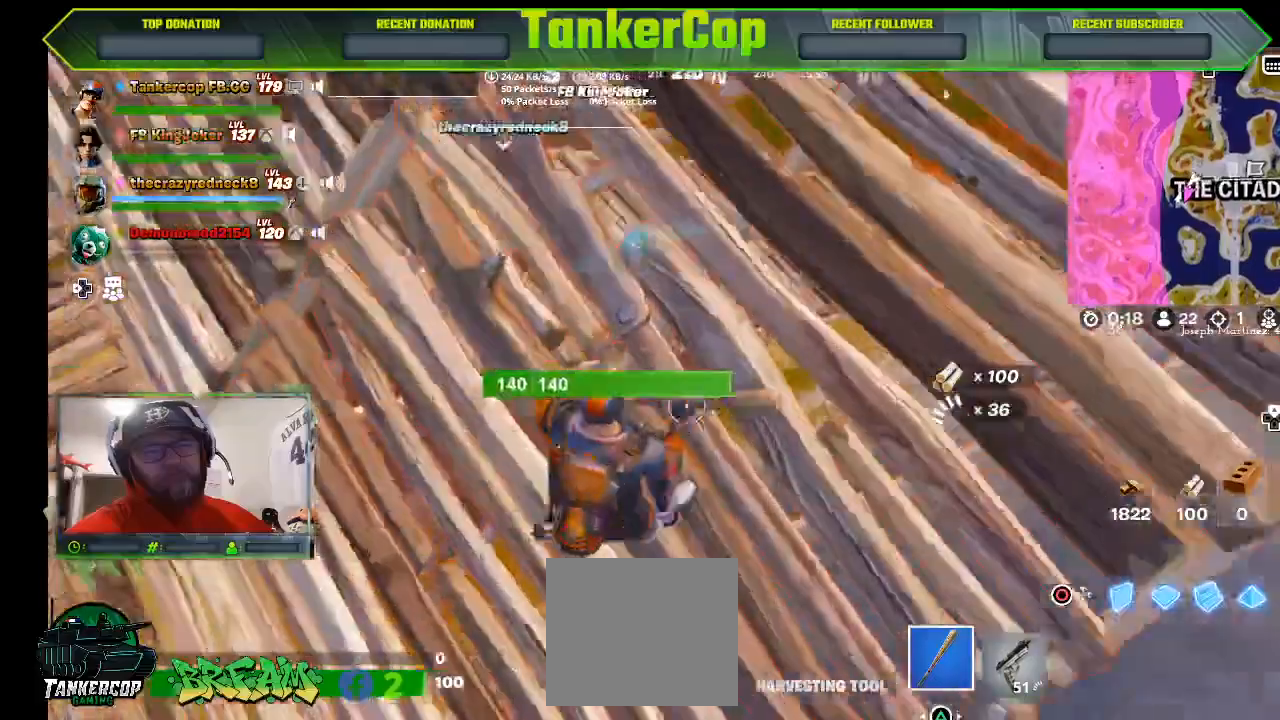
Gameplay with a controller (PlayStation layout); each line is a JSON object with the inputs held at the frame after it. "events" lists button and stick changes between this image and that frame as [ms after this image, input, new state], when the widget could be followed in between. Not read: left_stick.
{"buttons": [], "right_stick": "center", "events": []}
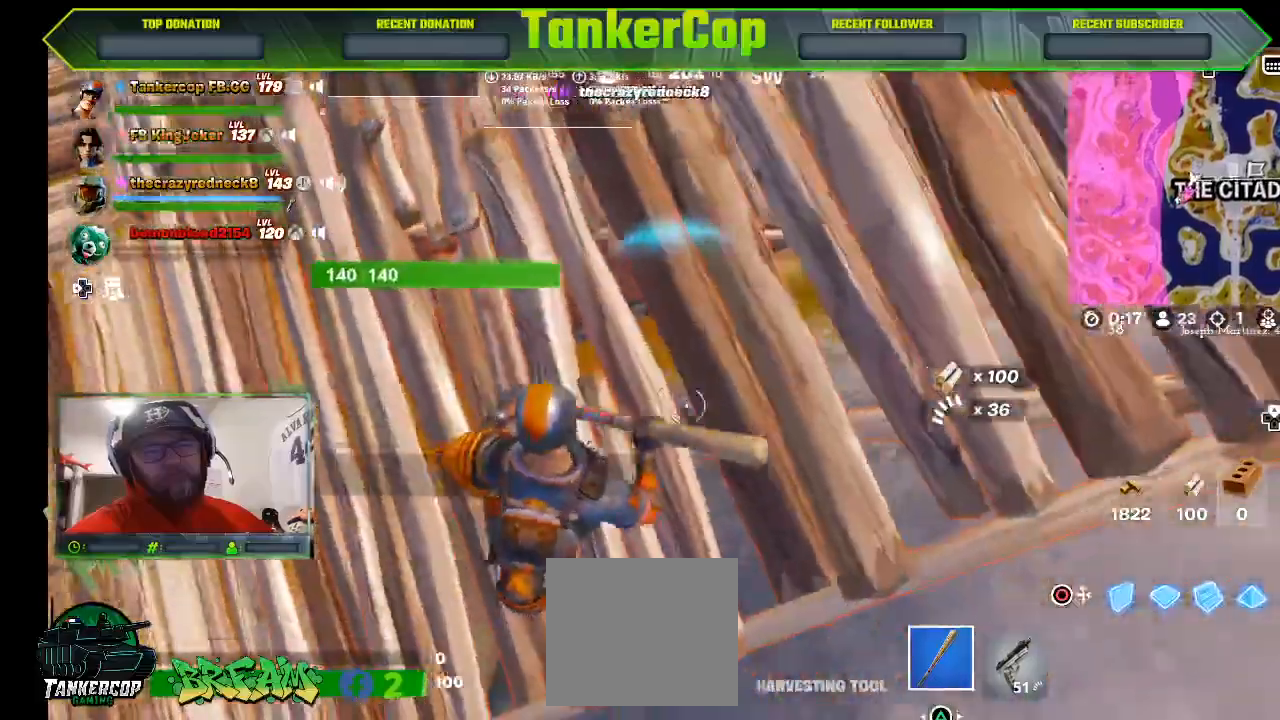
{"buttons": [], "right_stick": "center", "events": []}
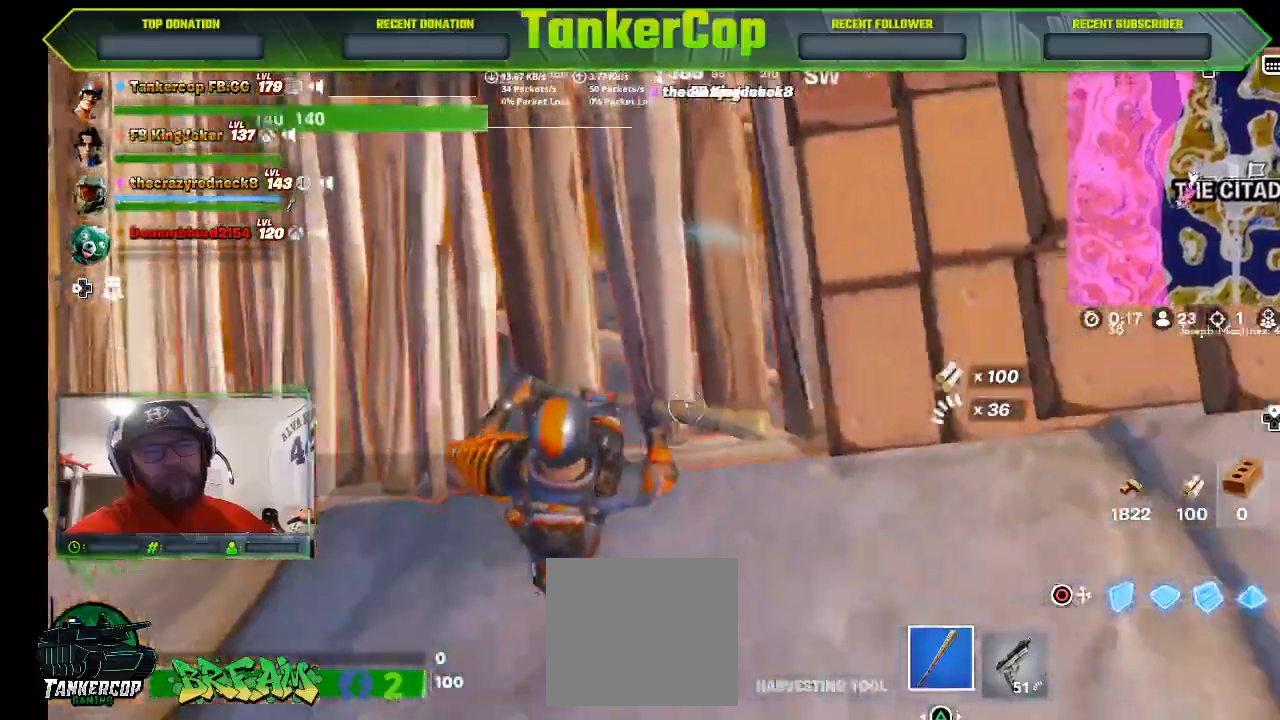
{"buttons": [], "right_stick": "center", "events": []}
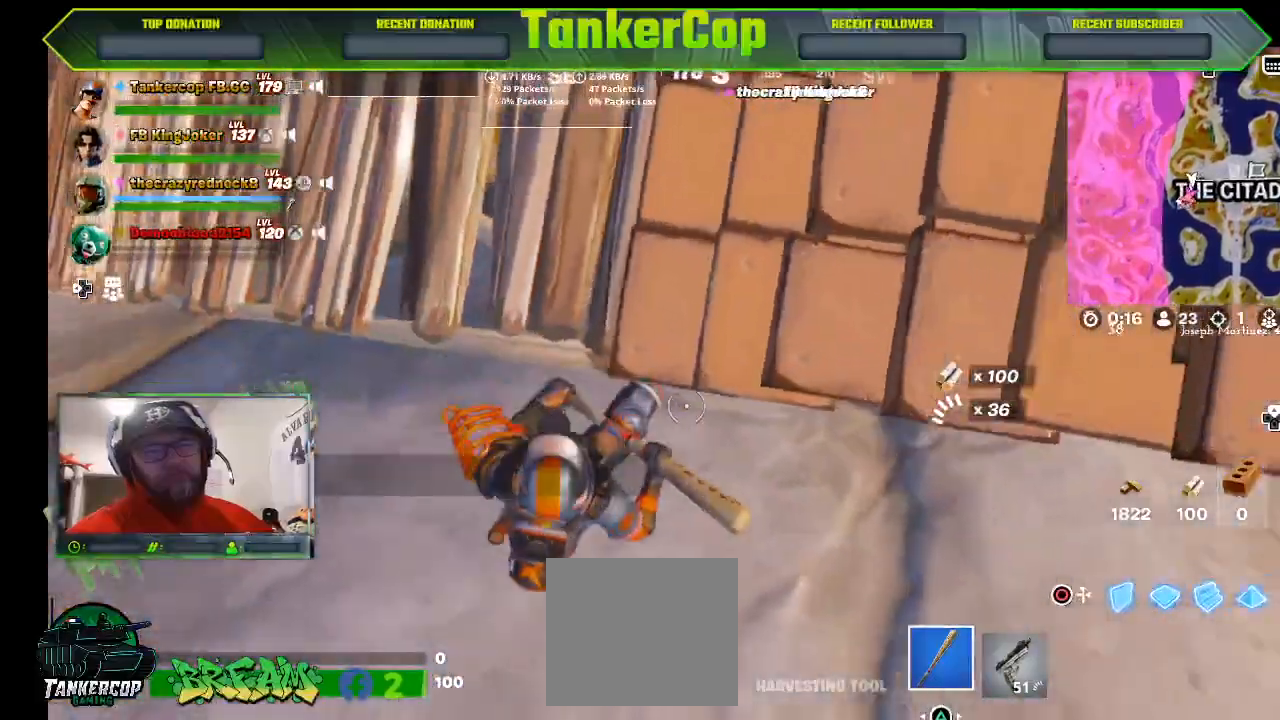
{"buttons": [], "right_stick": "center", "events": []}
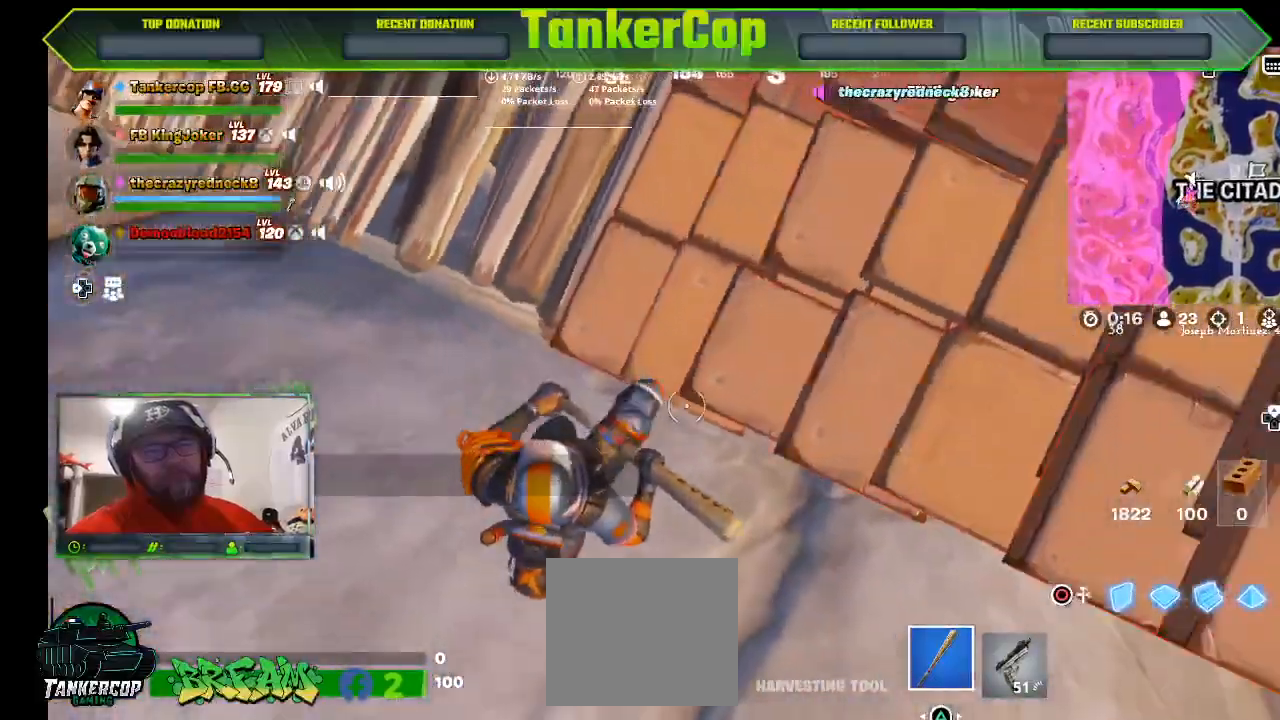
{"buttons": [], "right_stick": "center", "events": []}
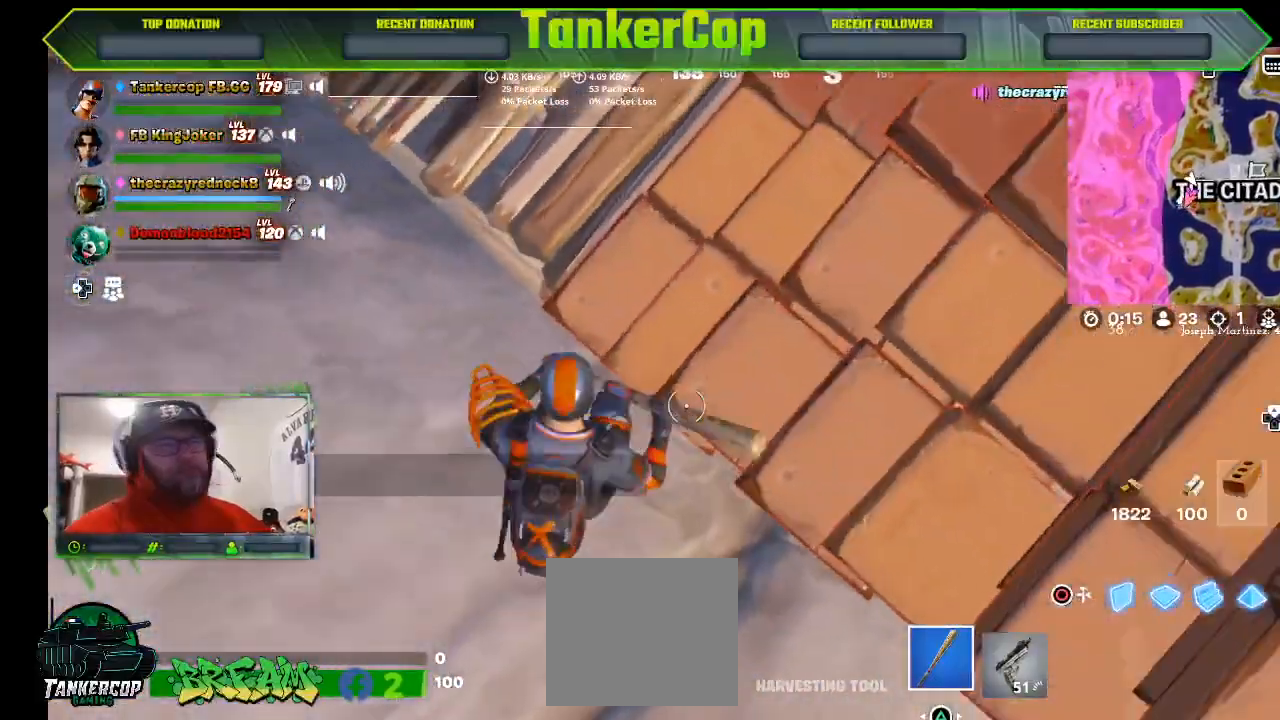
{"buttons": [], "right_stick": "center", "events": []}
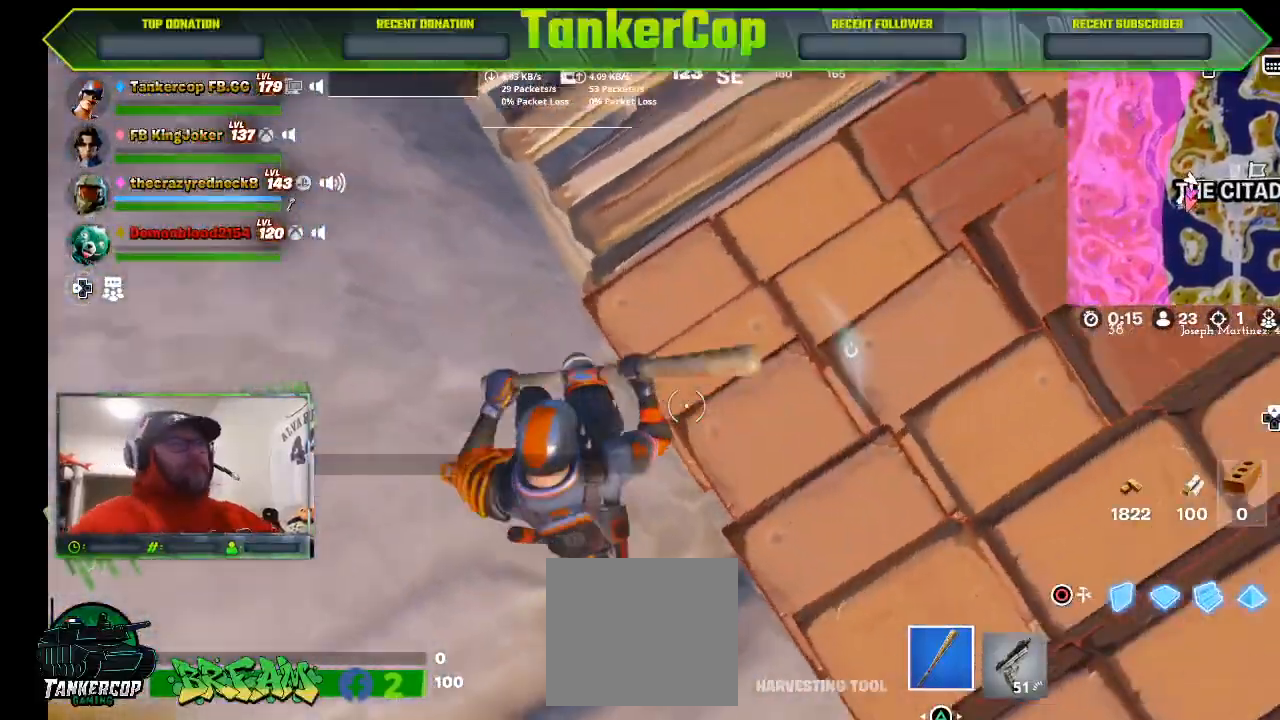
{"buttons": [], "right_stick": "center", "events": []}
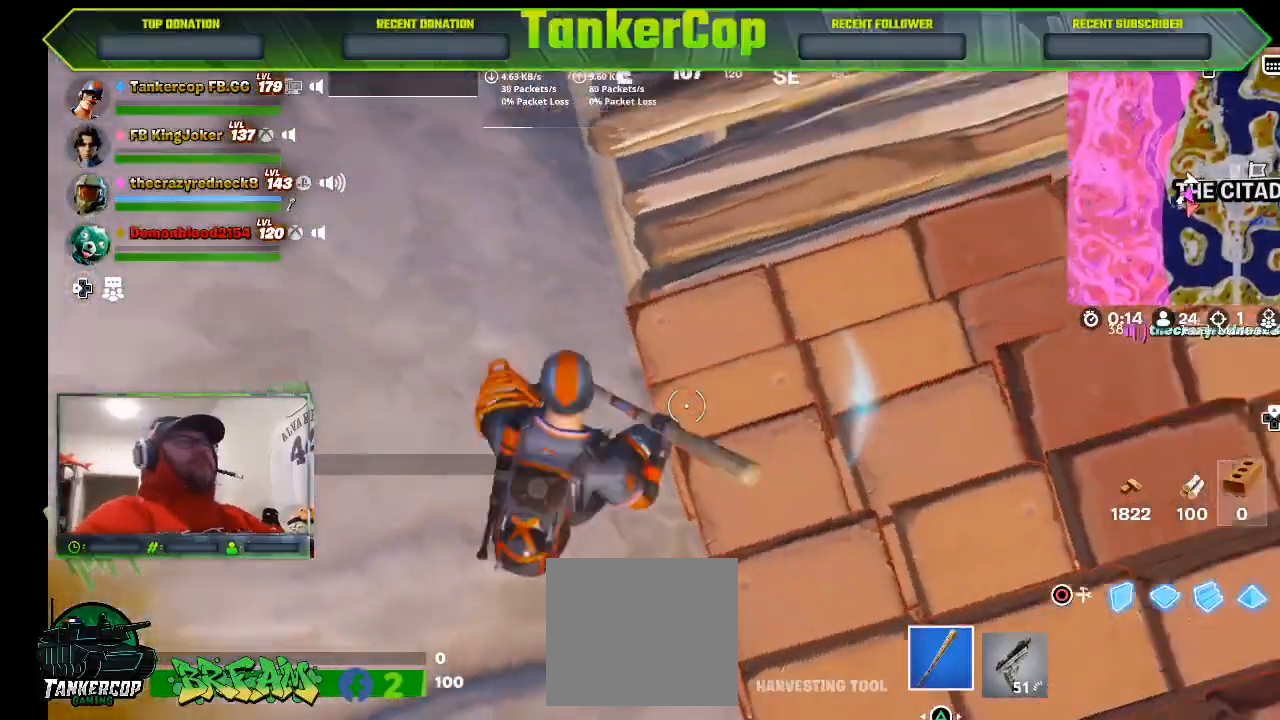
{"buttons": [], "right_stick": "center", "events": []}
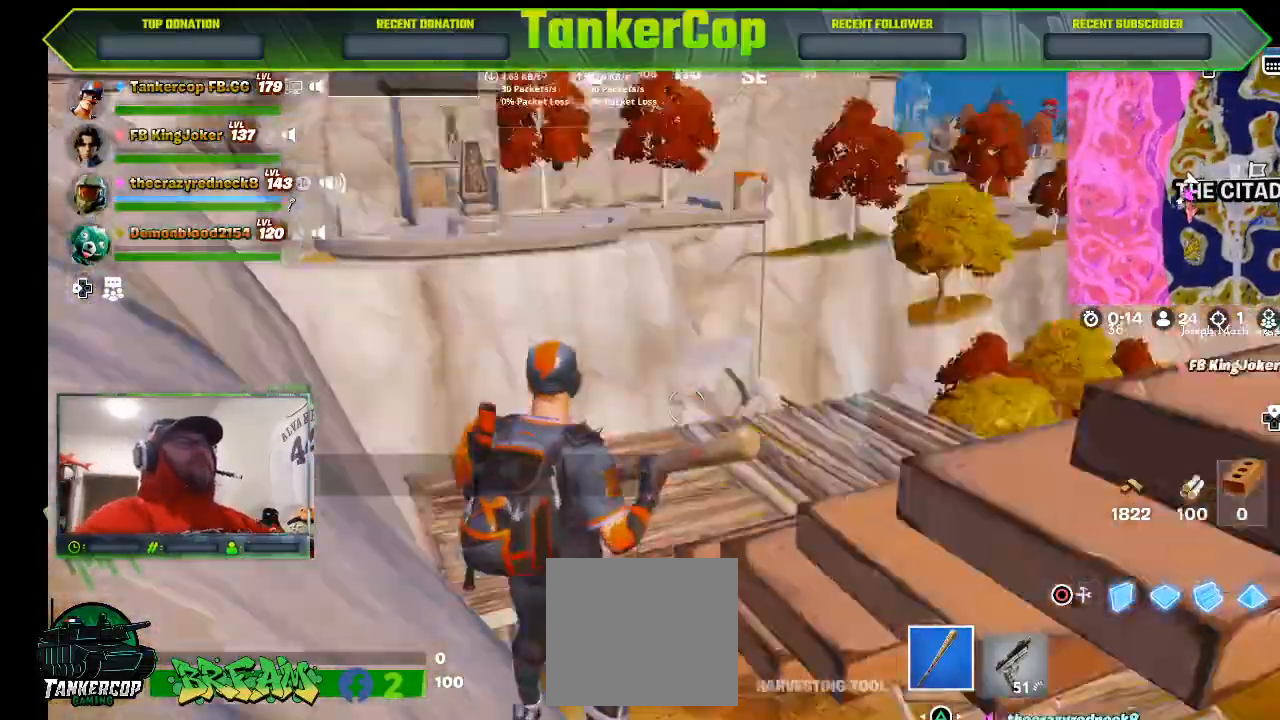
{"buttons": [], "right_stick": "center", "events": [[67, "right_stick", "right"], [267, "right_stick", "center"]]}
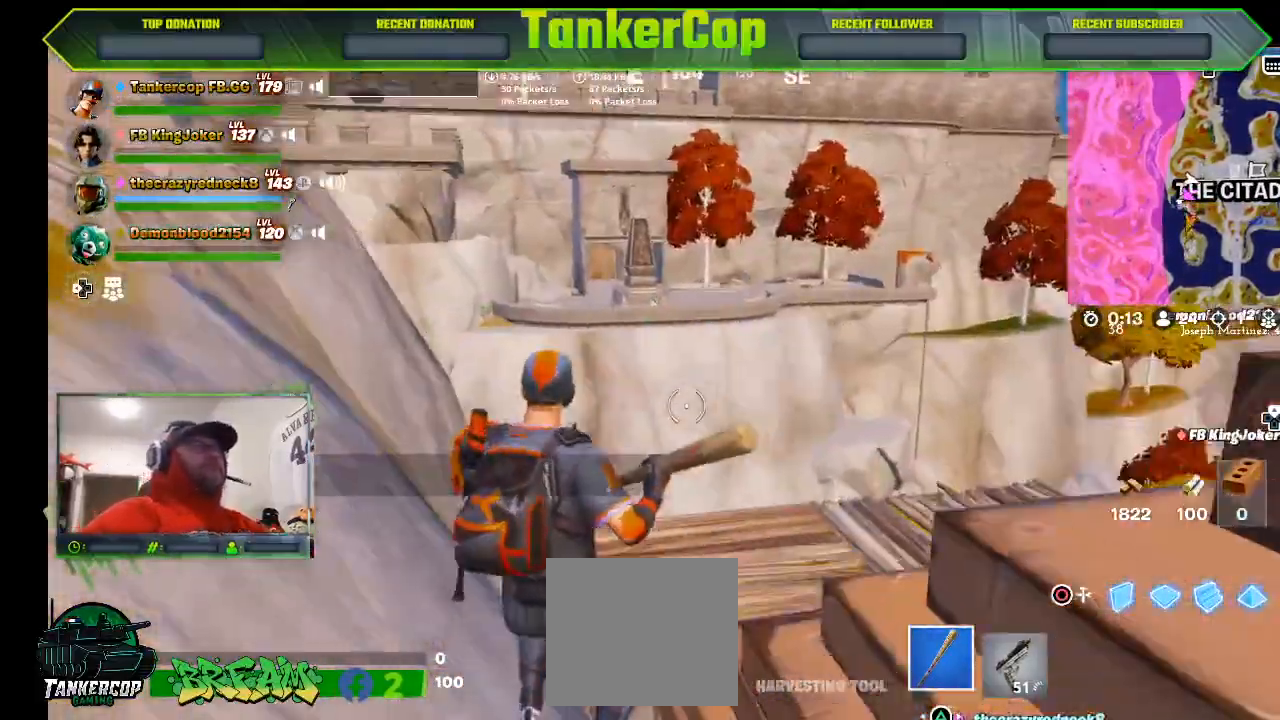
{"buttons": [], "right_stick": "center", "events": []}
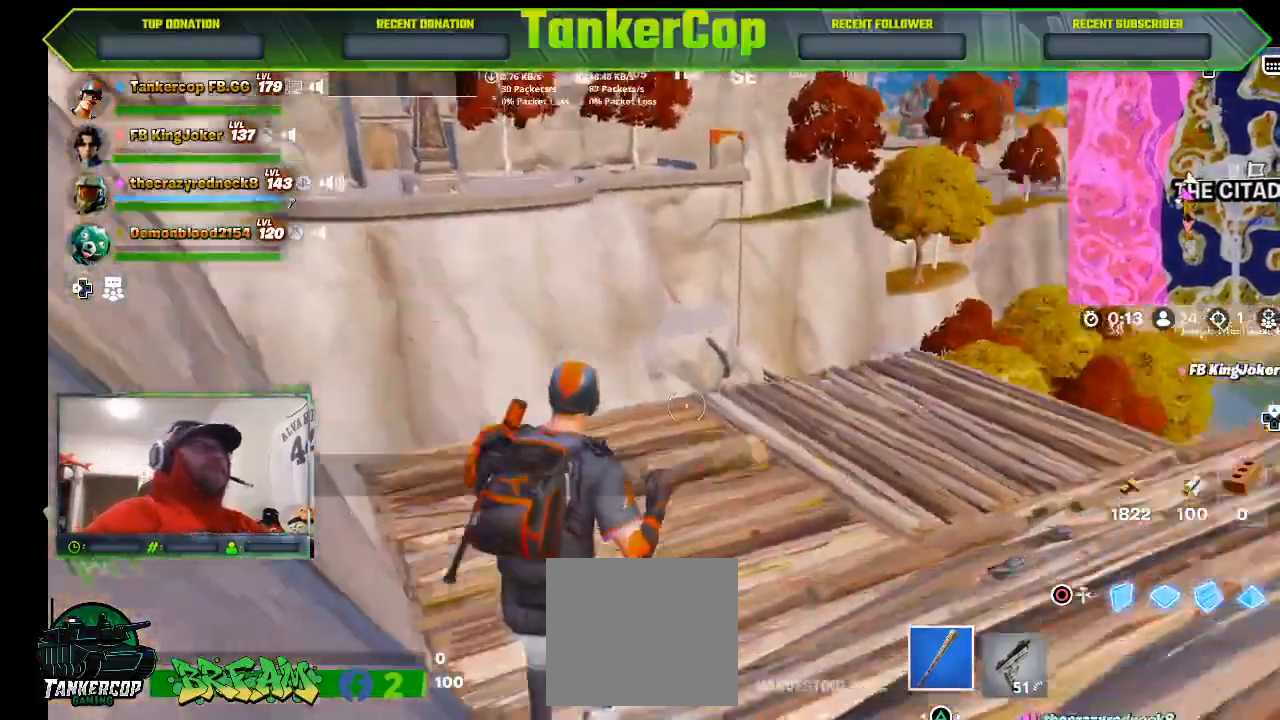
{"buttons": [], "right_stick": "right", "events": [[67, "right_stick", "right"]]}
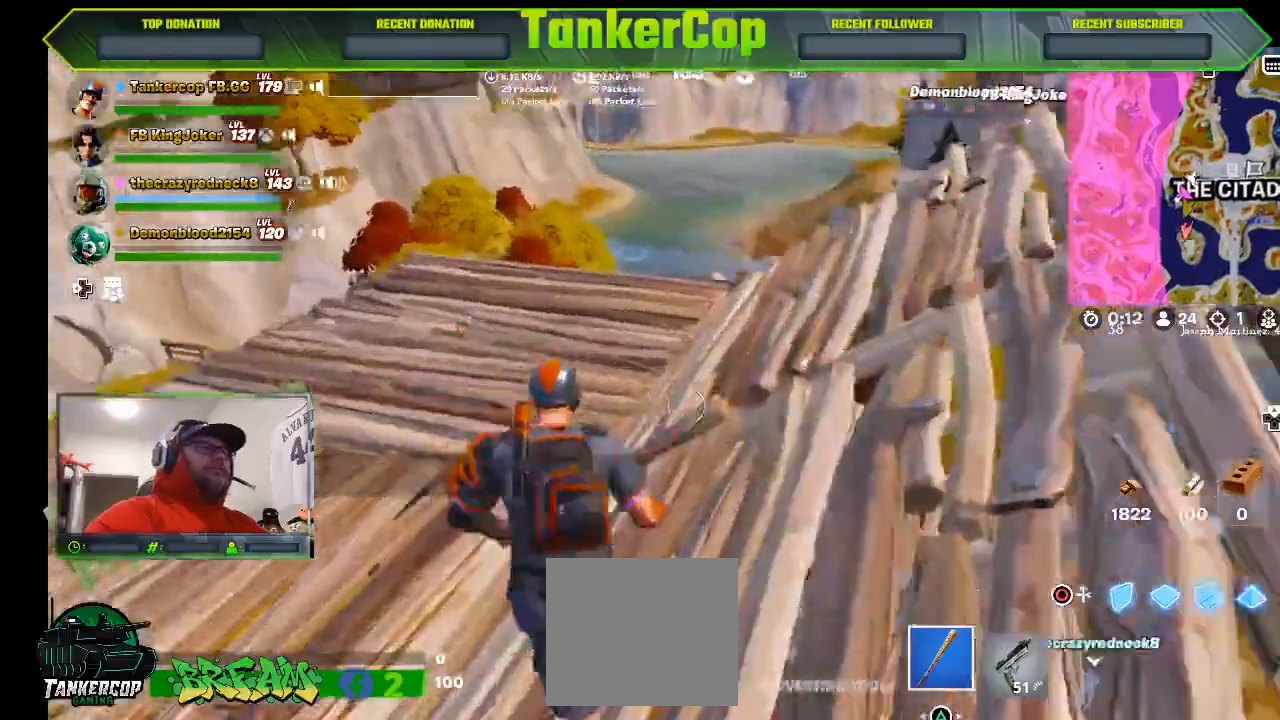
{"buttons": [], "right_stick": "right", "events": []}
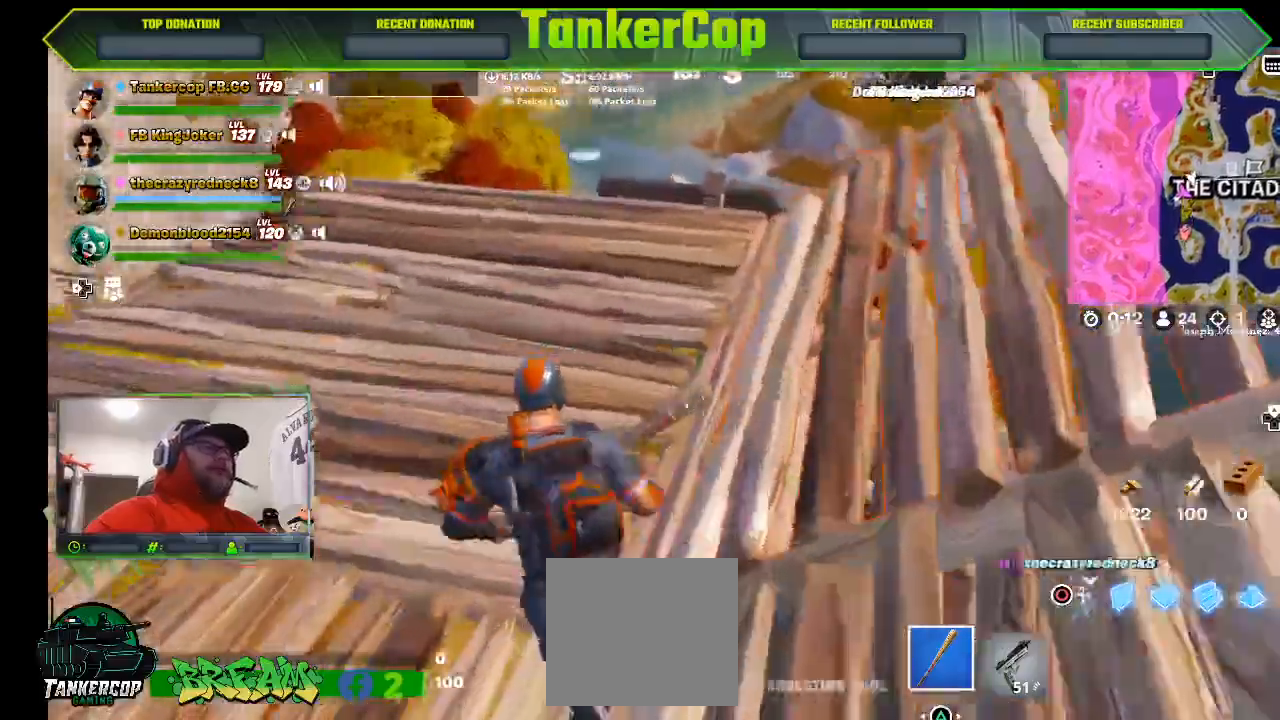
{"buttons": [], "right_stick": "down-left", "events": [[233, "right_stick", "down-left"]]}